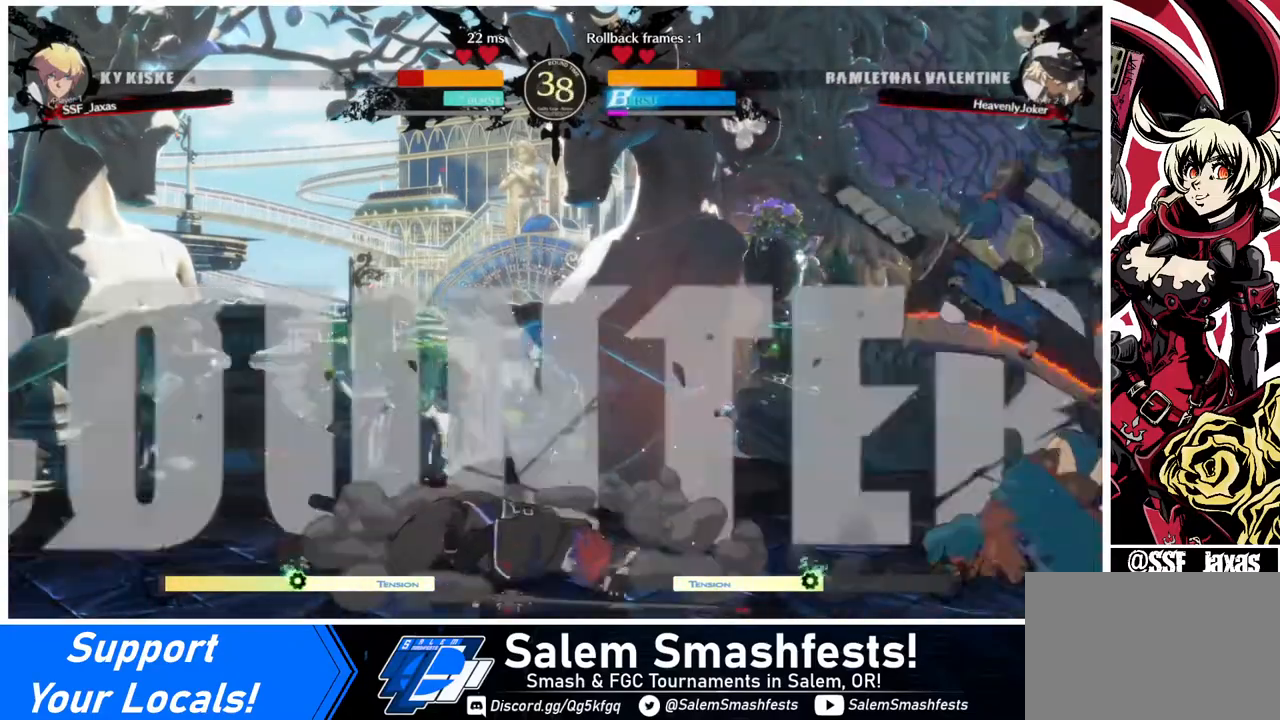
Gameplay with a controller (arcade stick); each line is a JSON object with the inputs held at the frame after it. "events" lists button and stick changes between this image and that frame as [ms after this image, input, new state], when the widget could be followed in between. Not read: L3 R3 other_buttons.
{"buttons": ["DPAD_DOWN", "DPAD_LEFT"], "events": [[240, "DPAD_LEFT", "down"], [480, "DPAD_DOWN", "down"]]}
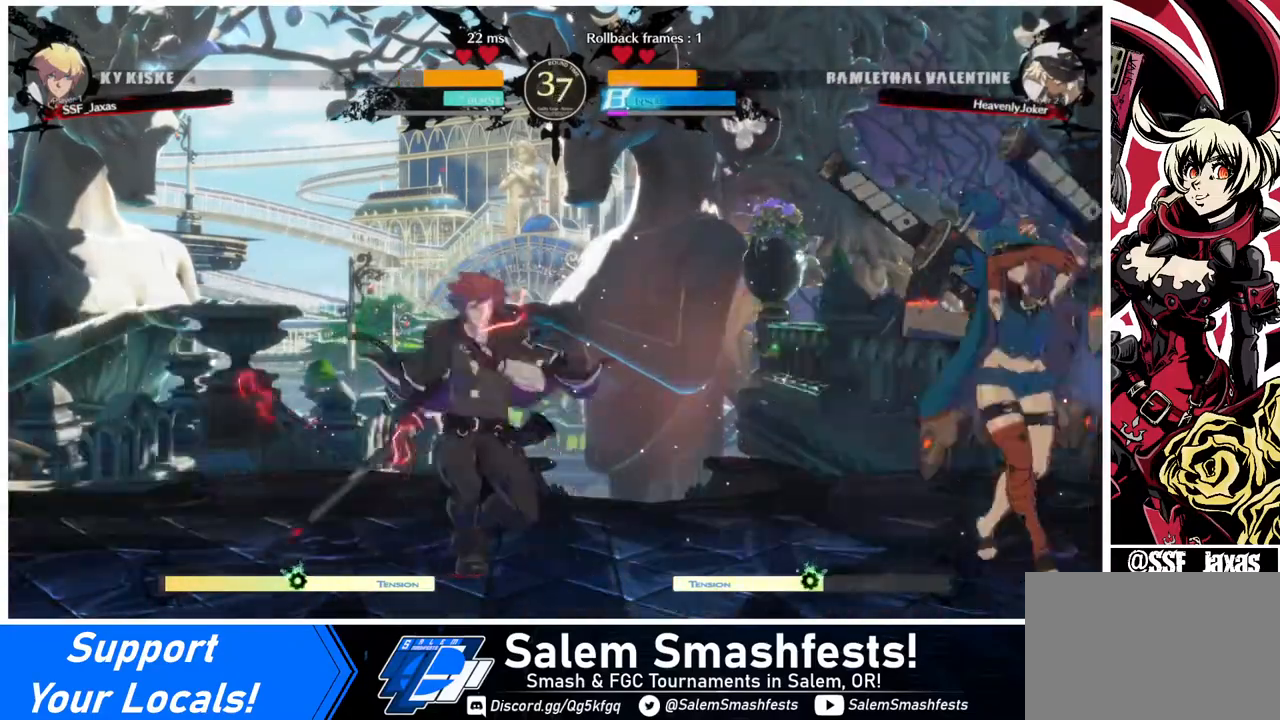
{"buttons": ["DPAD_DOWN", "DPAD_LEFT"], "events": []}
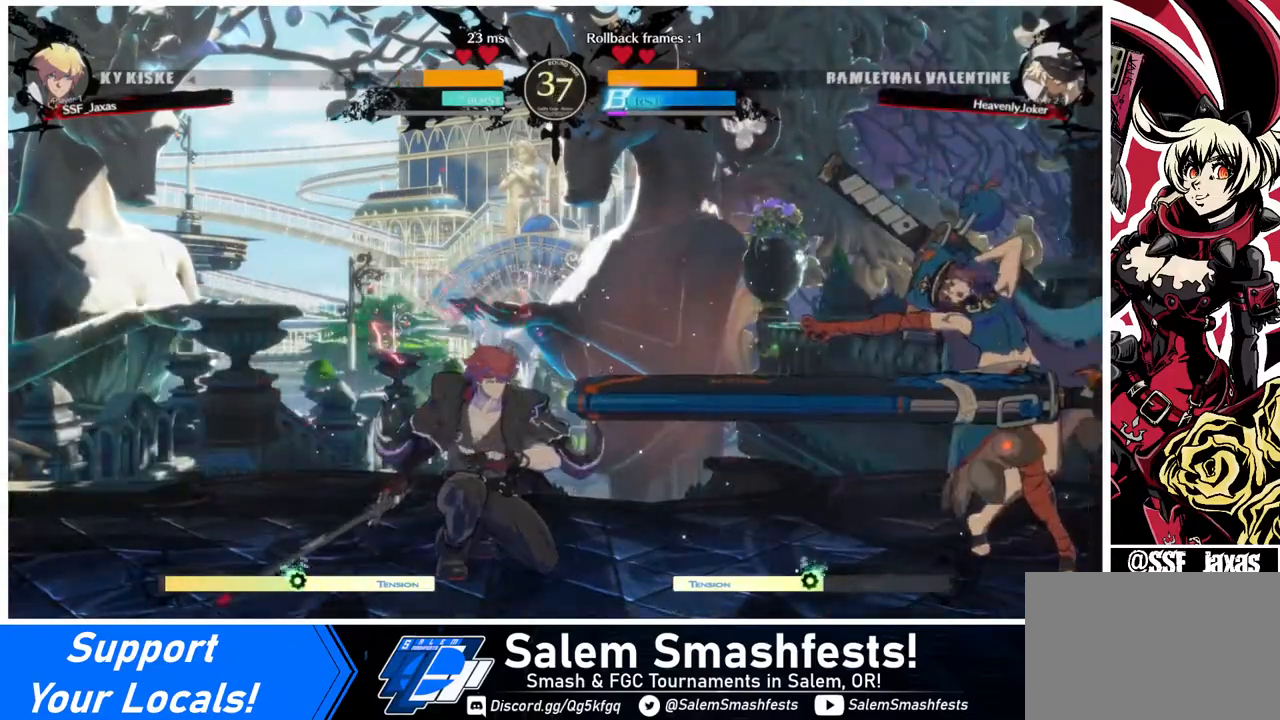
{"buttons": ["DPAD_LEFT"], "events": [[120, "DPAD_DOWN", "up"], [120, "DPAD_LEFT", "up"], [160, "DPAD_RIGHT", "down"], [240, "DPAD_UP", "down"], [280, "DPAD_LEFT", "down"], [280, "DPAD_RIGHT", "up"], [320, "DPAD_UP", "up"]]}
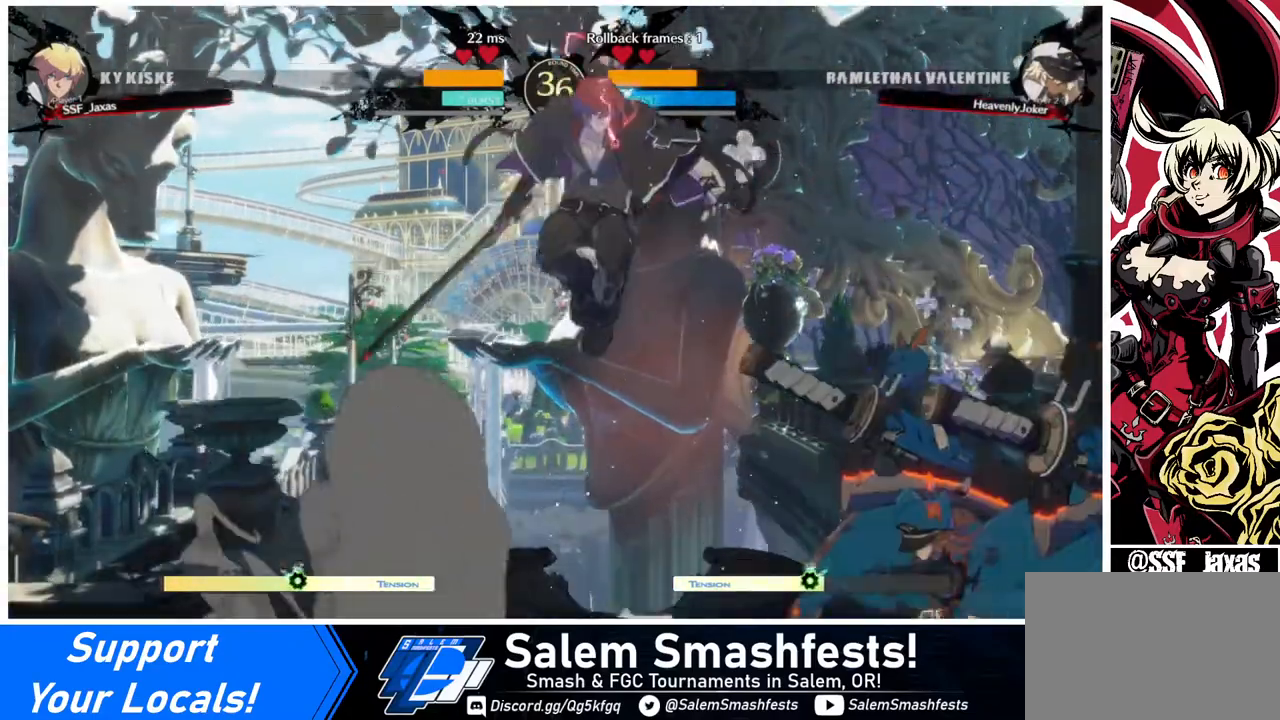
{"buttons": ["DPAD_LEFT"], "events": [[120, "TRIANGLE", "down"], [280, "TRIANGLE", "up"]]}
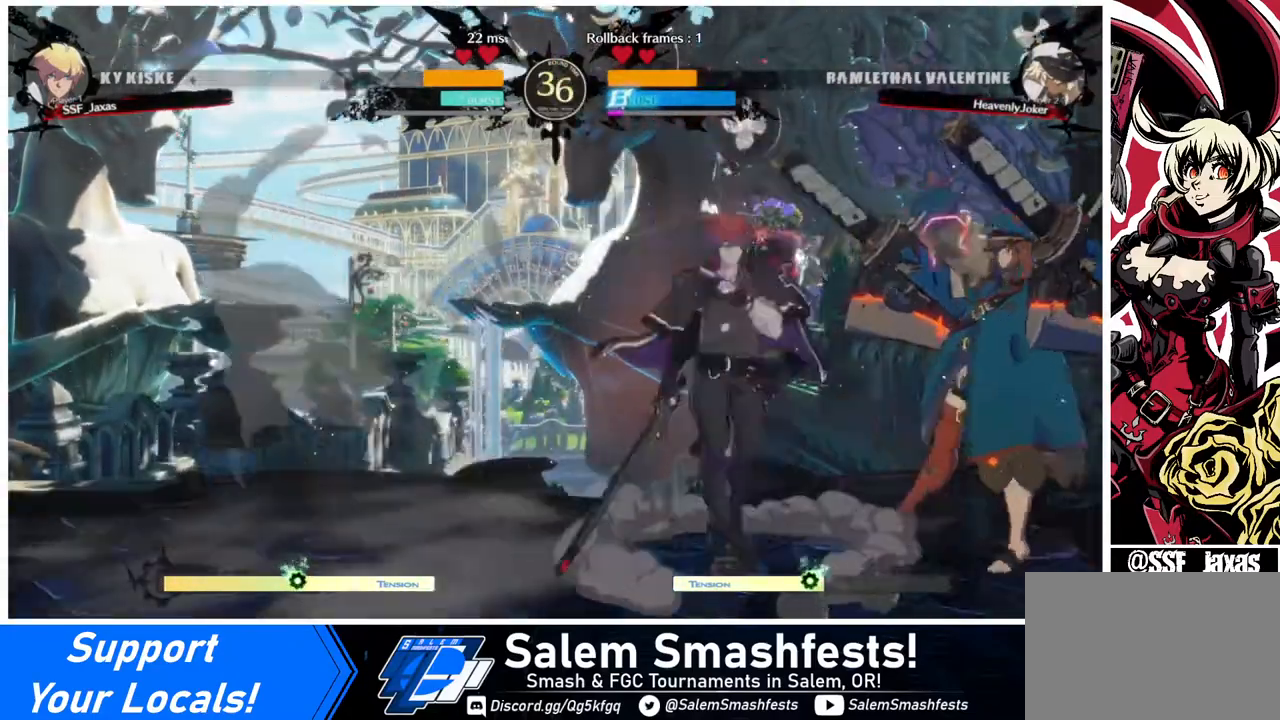
{"buttons": ["DPAD_LEFT"], "events": [[120, "DPAD_DOWN", "down"], [480, "DPAD_DOWN", "up"]]}
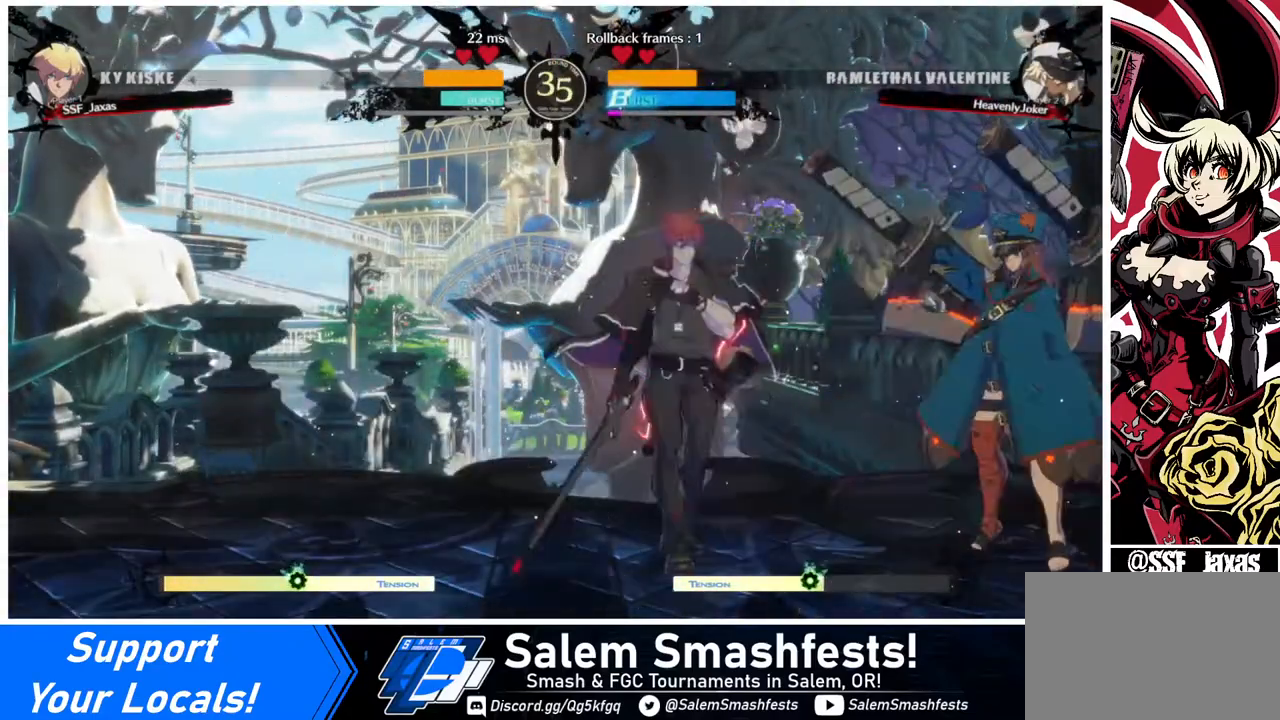
{"buttons": [], "events": [[40, "DPAD_DOWN", "down"], [120, "TRIANGLE", "down"], [160, "DPAD_LEFT", "up"], [200, "DPAD_DOWN", "up"], [280, "TRIANGLE", "up"]]}
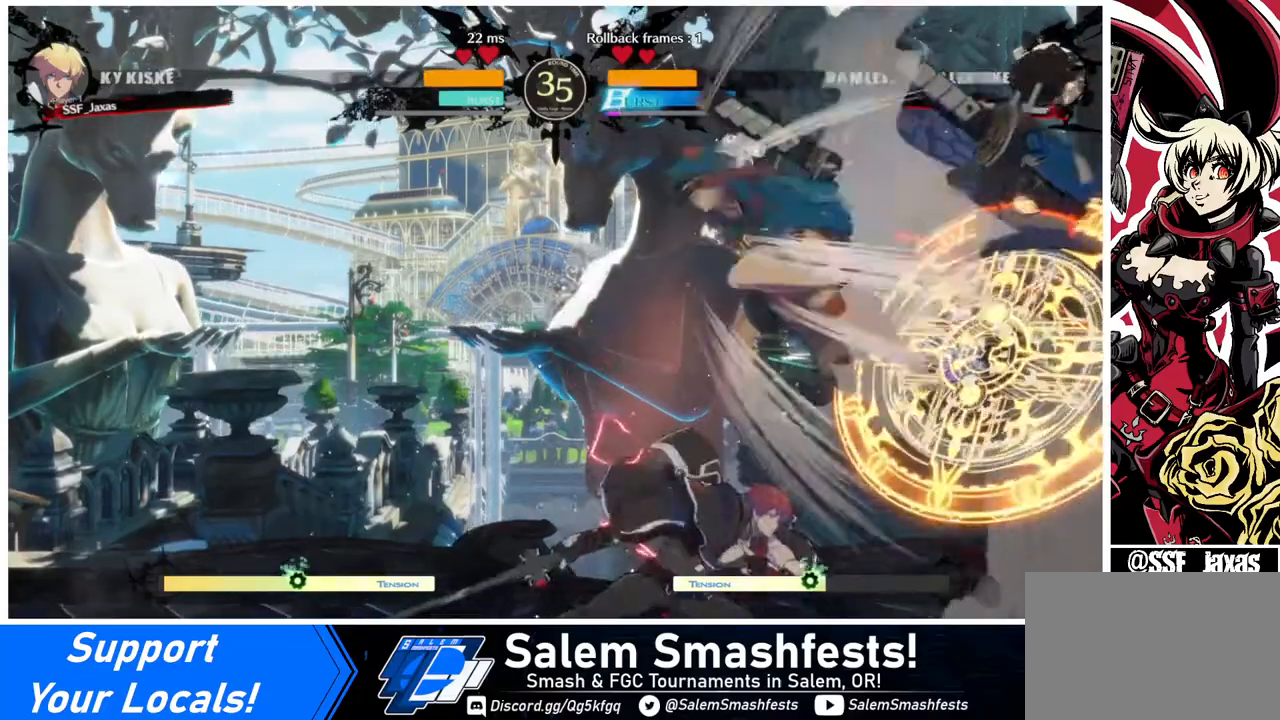
{"buttons": ["DPAD_DOWN"], "events": [[160, "DPAD_LEFT", "down"], [320, "DPAD_DOWN", "down"], [320, "DPAD_LEFT", "up"], [360, "SQUARE", "down"], [480, "SQUARE", "up"]]}
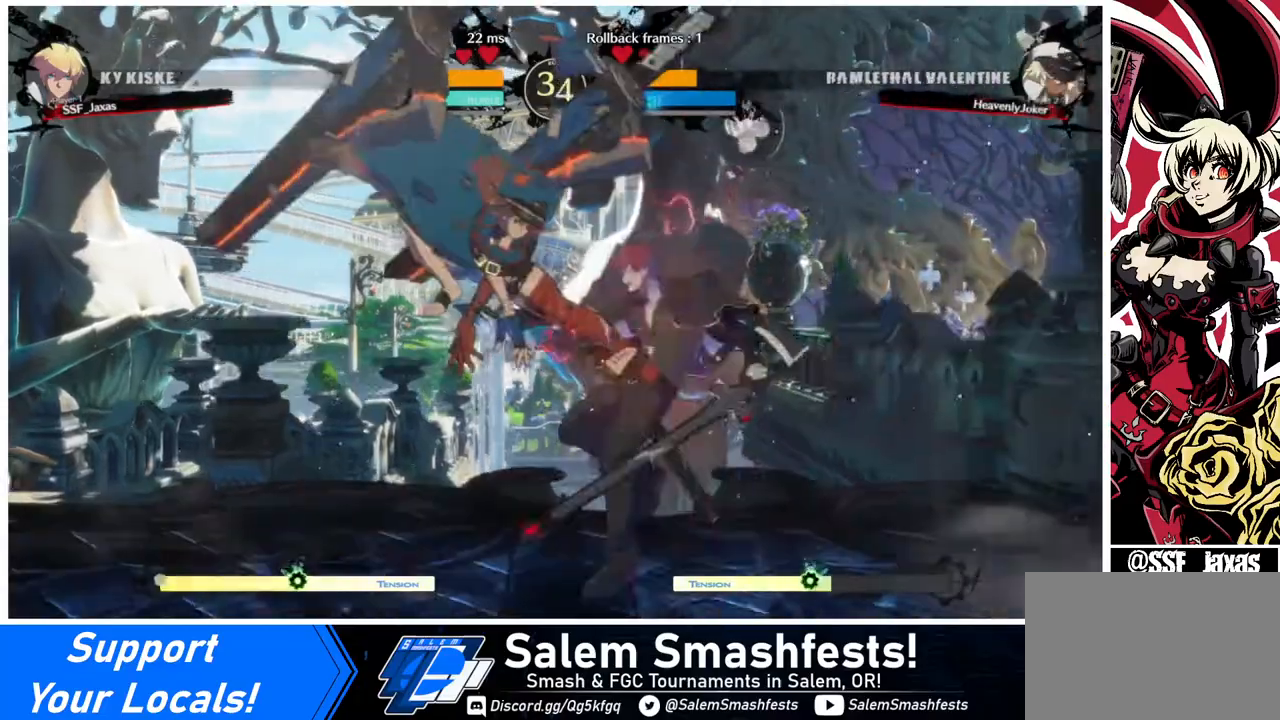
{"buttons": ["DPAD_DOWN", "DPAD_RIGHT"], "events": [[200, "DPAD_RIGHT", "down"]]}
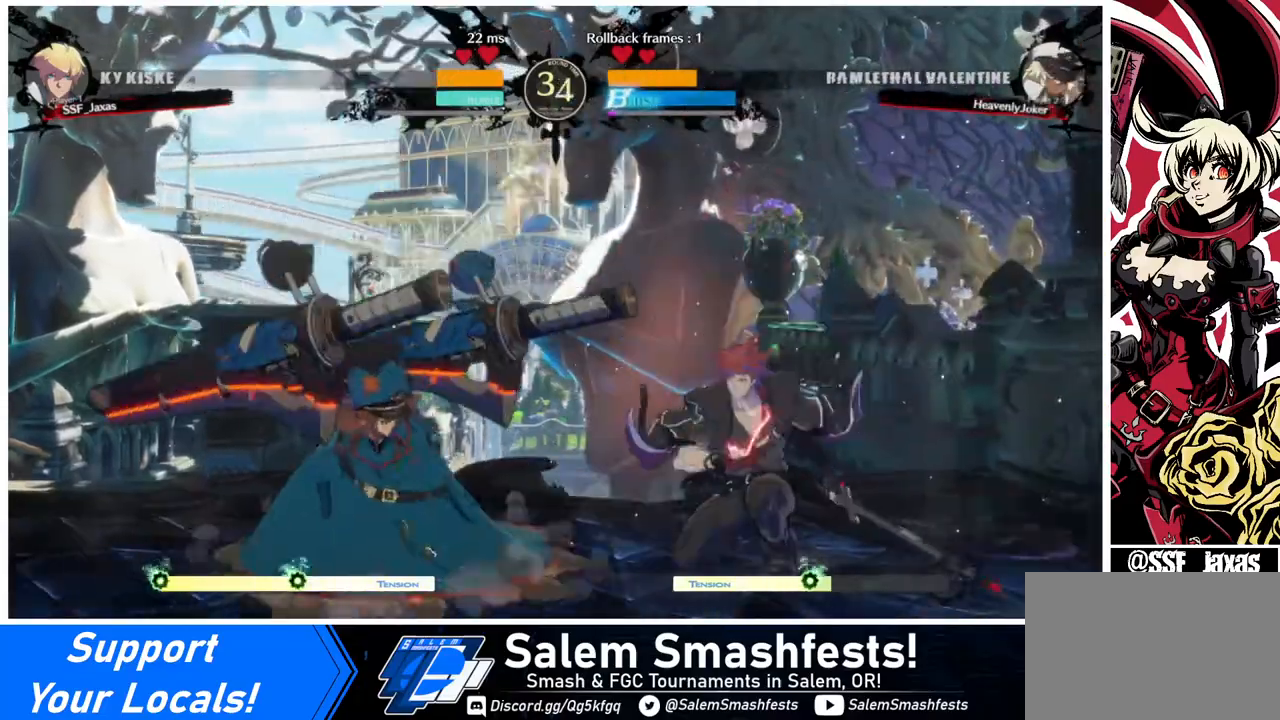
{"buttons": ["CROSS", "DPAD_LEFT"], "events": [[280, "DPAD_DOWN", "up"], [320, "DPAD_LEFT", "down"], [320, "DPAD_RIGHT", "up"], [520, "CROSS", "down"]]}
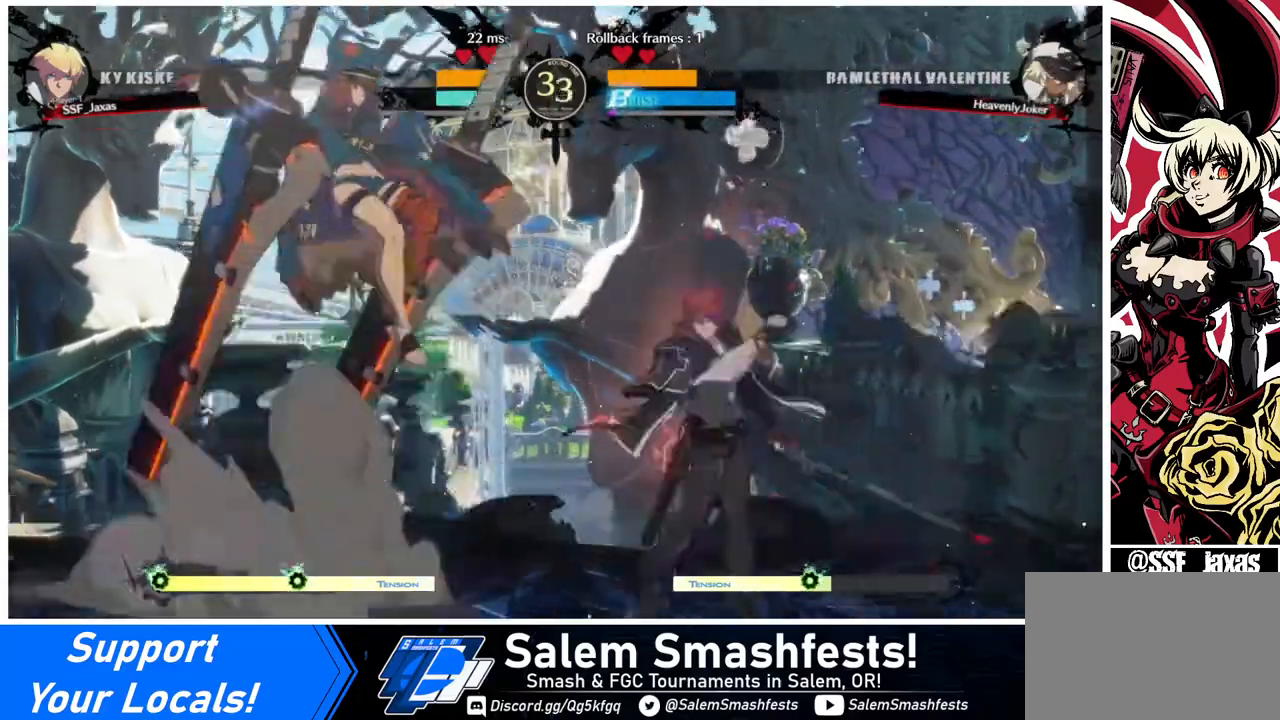
{"buttons": ["DPAD_RIGHT"], "events": [[120, "CROSS", "up"], [240, "DPAD_LEFT", "up"], [320, "DPAD_RIGHT", "down"]]}
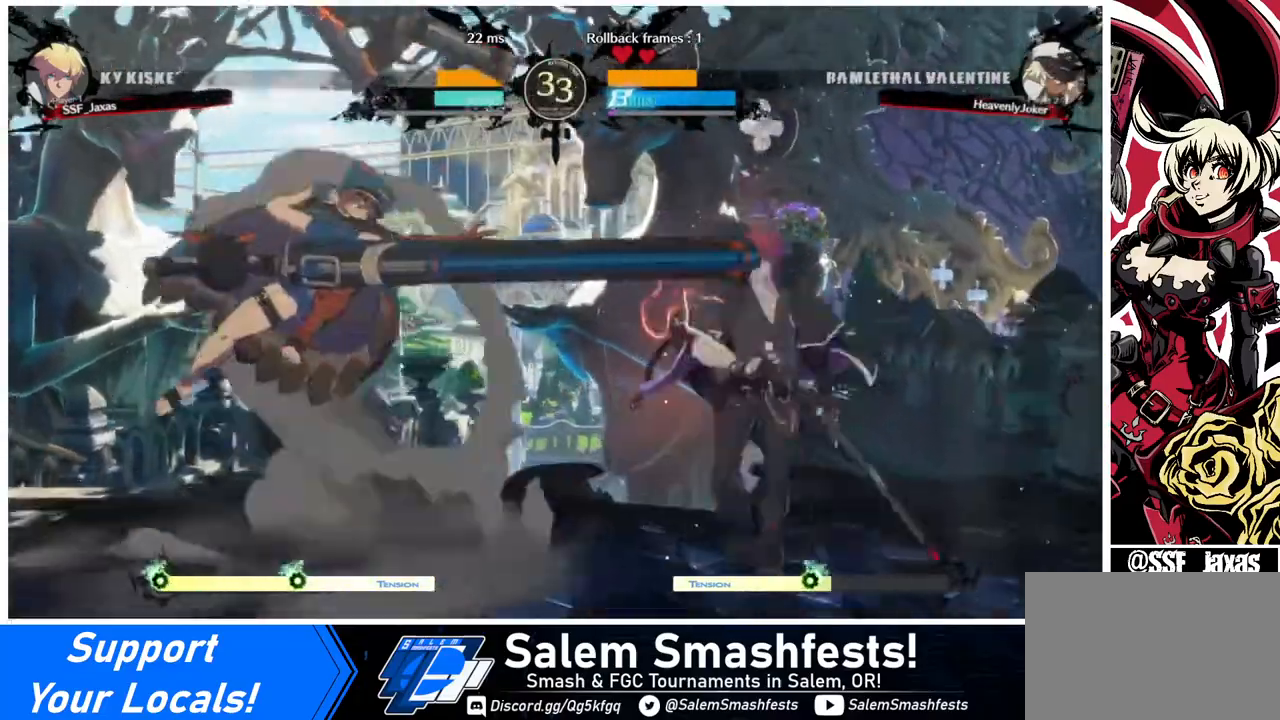
{"buttons": [], "events": [[280, "DPAD_RIGHT", "up"], [280, "TRIANGLE", "down"], [440, "TRIANGLE", "up"]]}
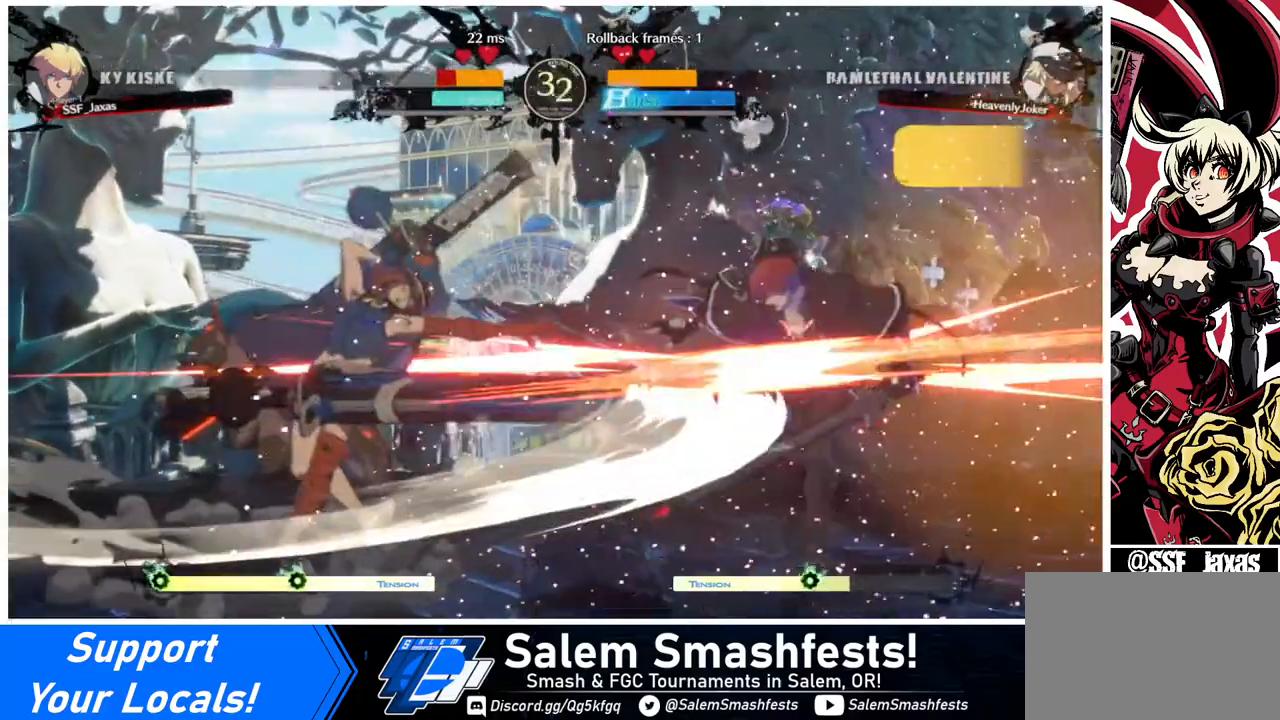
{"buttons": ["DPAD_RIGHT"], "events": [[200, "DPAD_RIGHT", "down"], [280, "DPAD_DOWN", "down"], [400, "DPAD_DOWN", "up"]]}
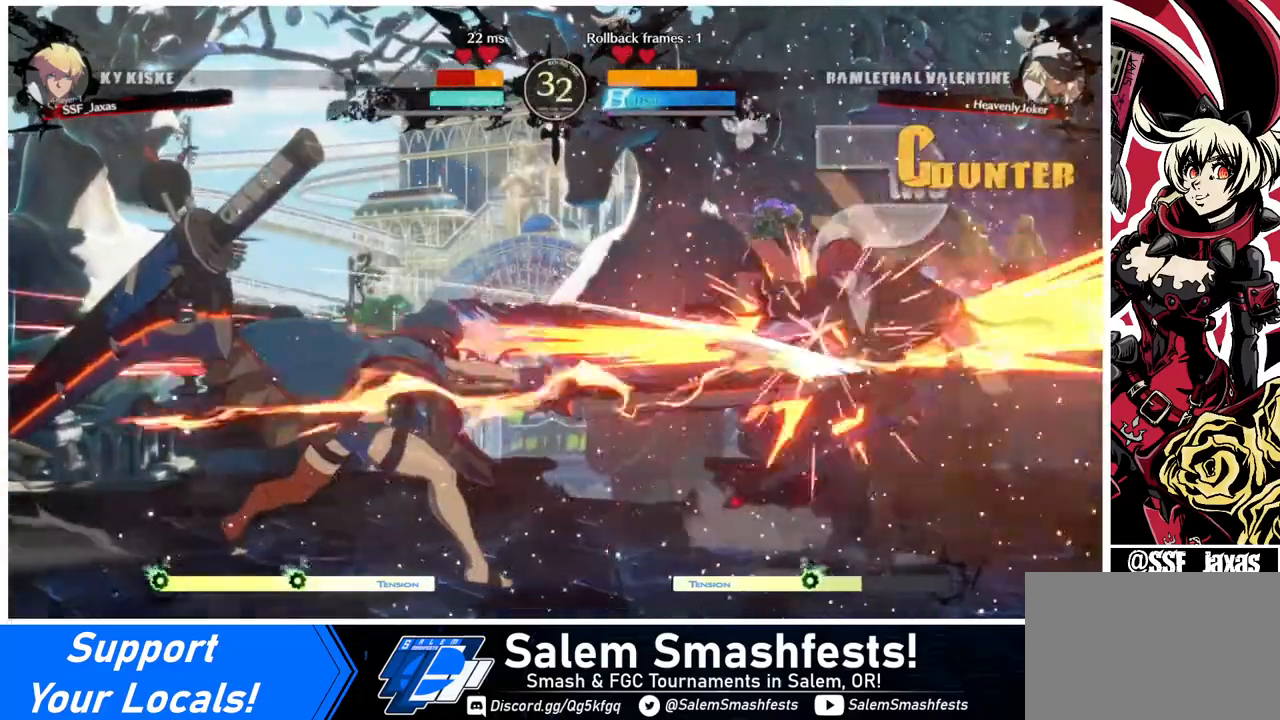
{"buttons": ["DPAD_DOWN", "DPAD_RIGHT"], "events": [[200, "DPAD_DOWN", "down"]]}
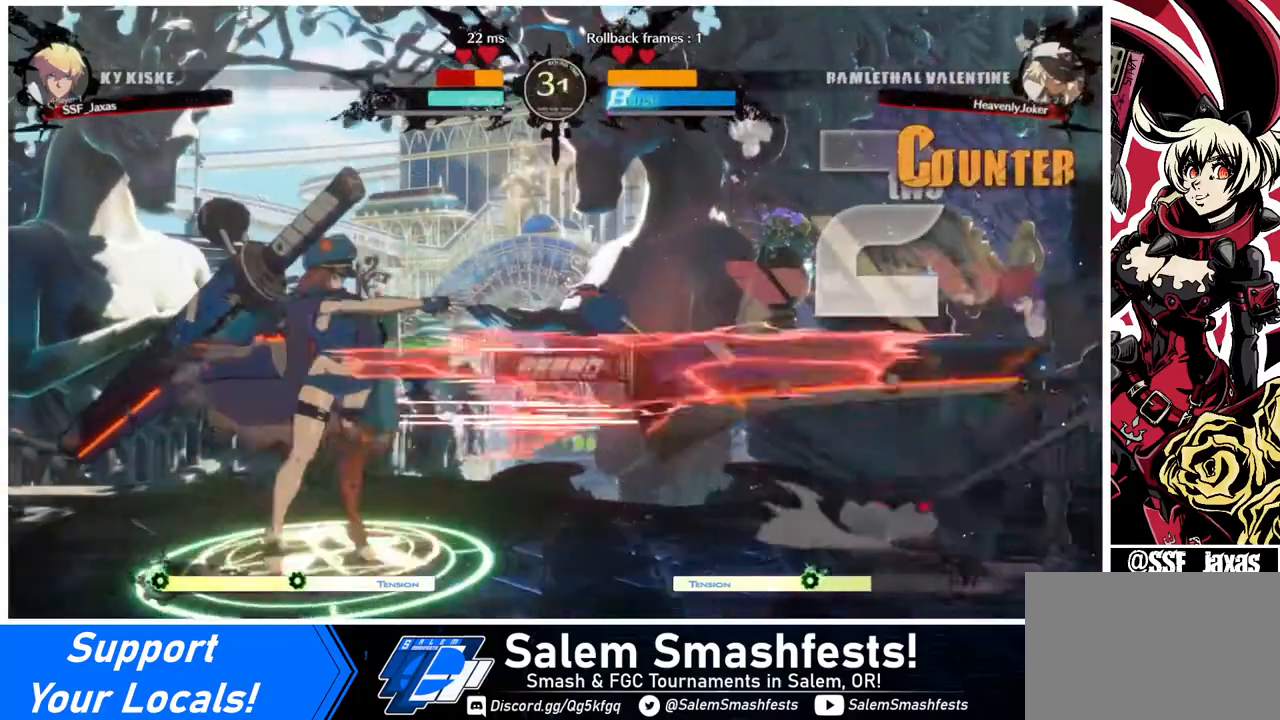
{"buttons": ["DPAD_DOWN", "DPAD_RIGHT"], "events": []}
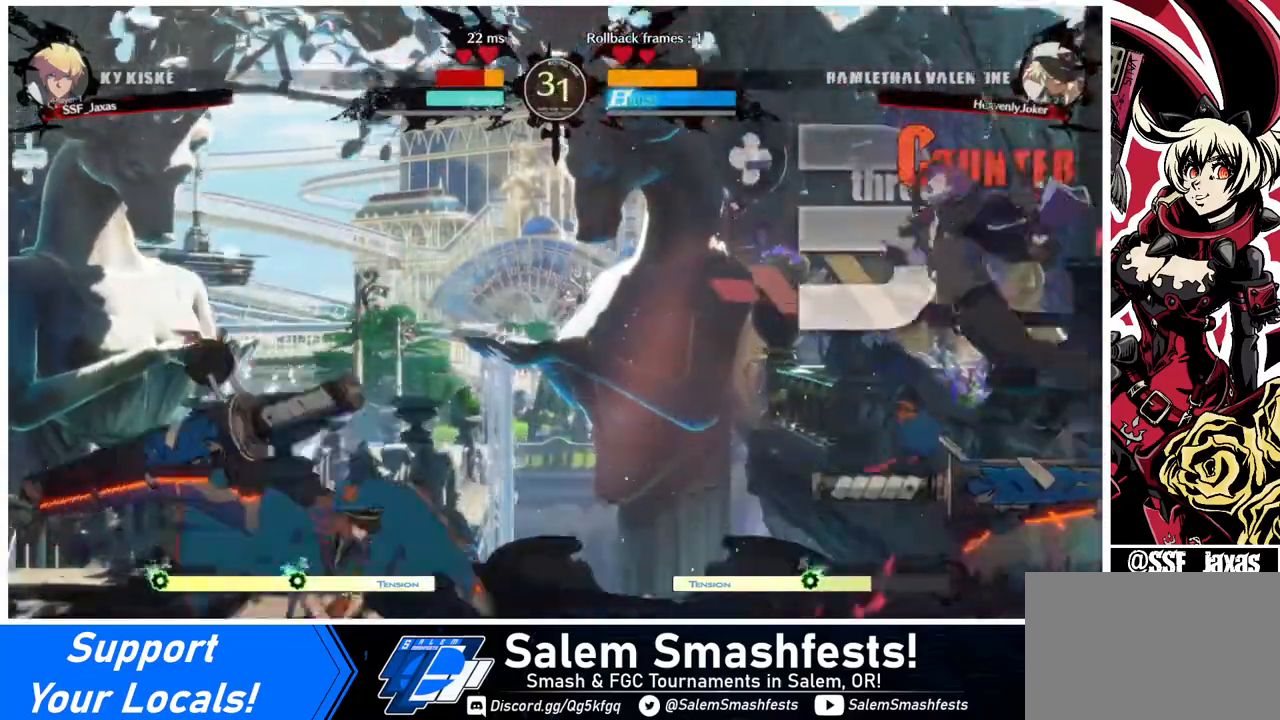
{"buttons": ["SQUARE", "DPAD_RIGHT"], "events": [[40, "DPAD_DOWN", "up"], [440, "SQUARE", "down"]]}
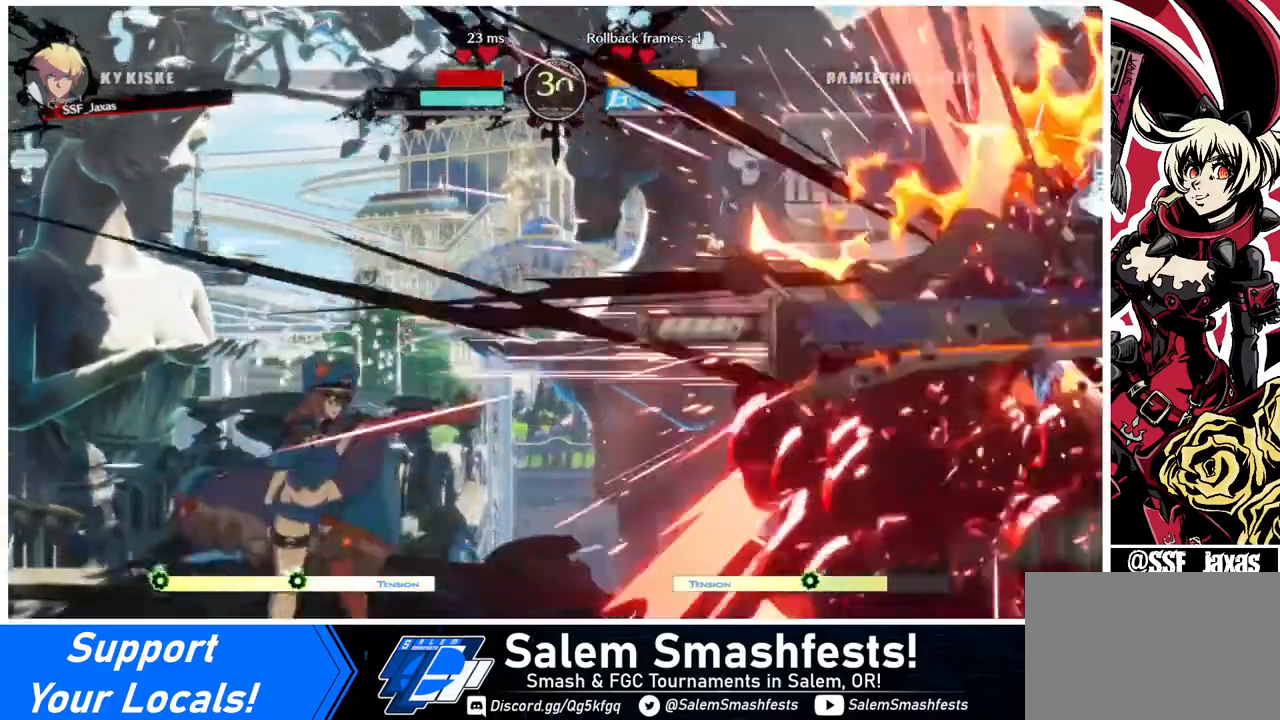
{"buttons": ["SQUARE", "DPAD_RIGHT"], "events": []}
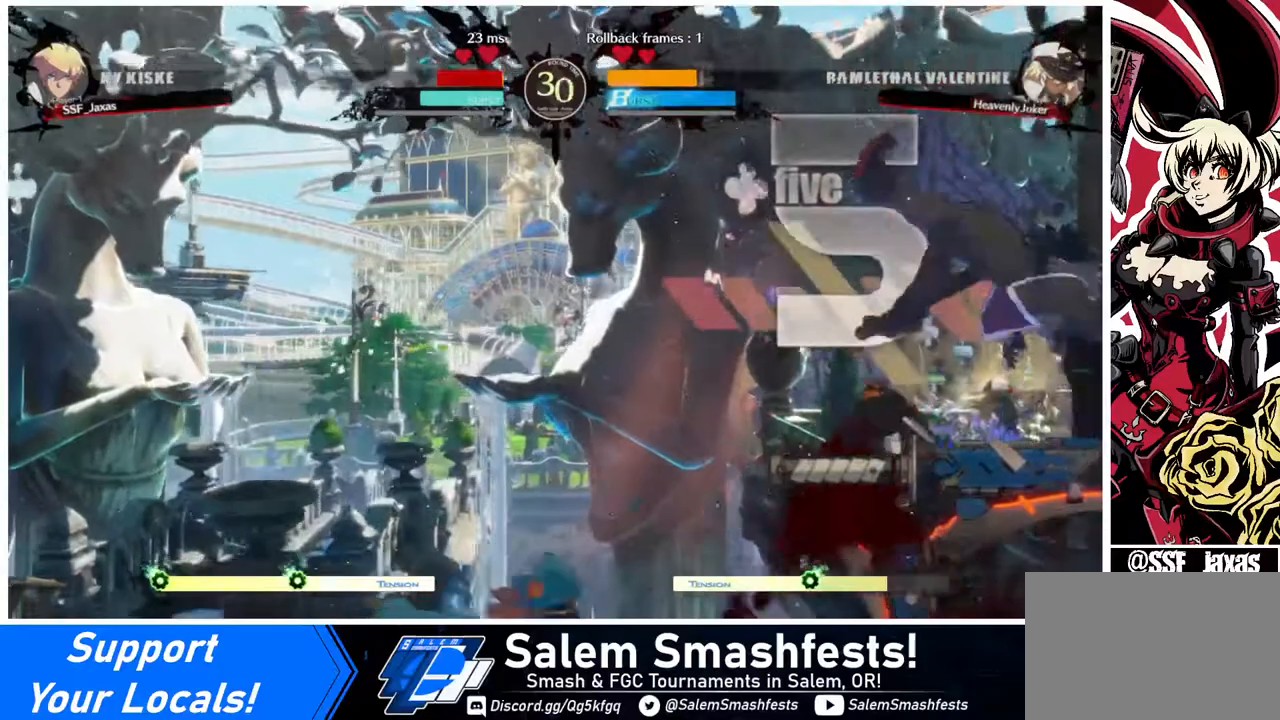
{"buttons": ["SQUARE", "DPAD_RIGHT"], "events": []}
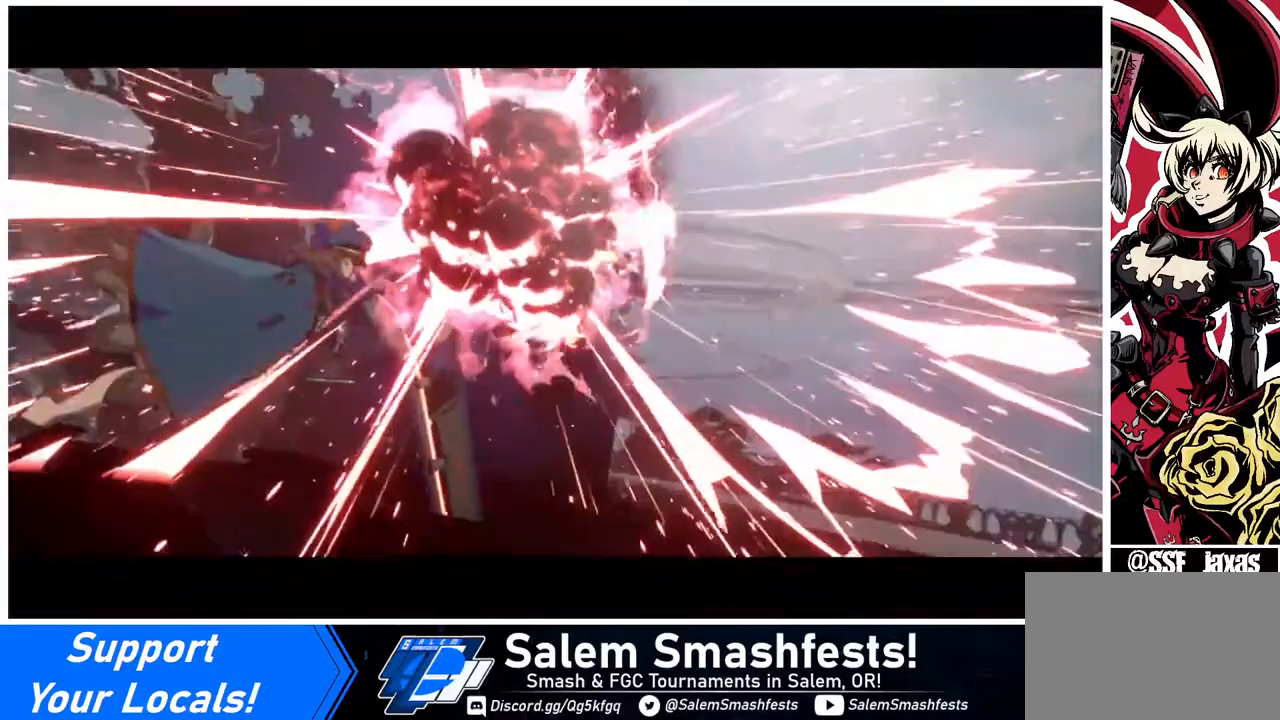
{"buttons": ["SQUARE", "DPAD_RIGHT"], "events": []}
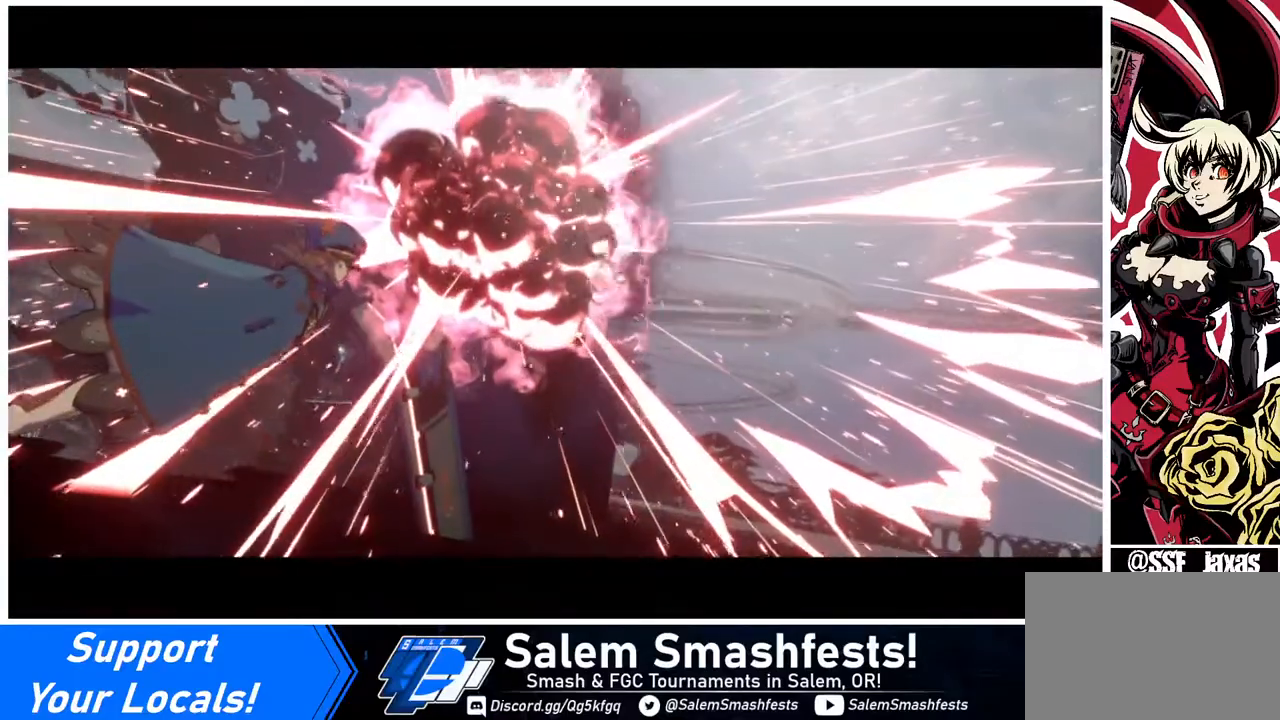
{"buttons": ["SQUARE"], "events": [[440, "DPAD_RIGHT", "up"]]}
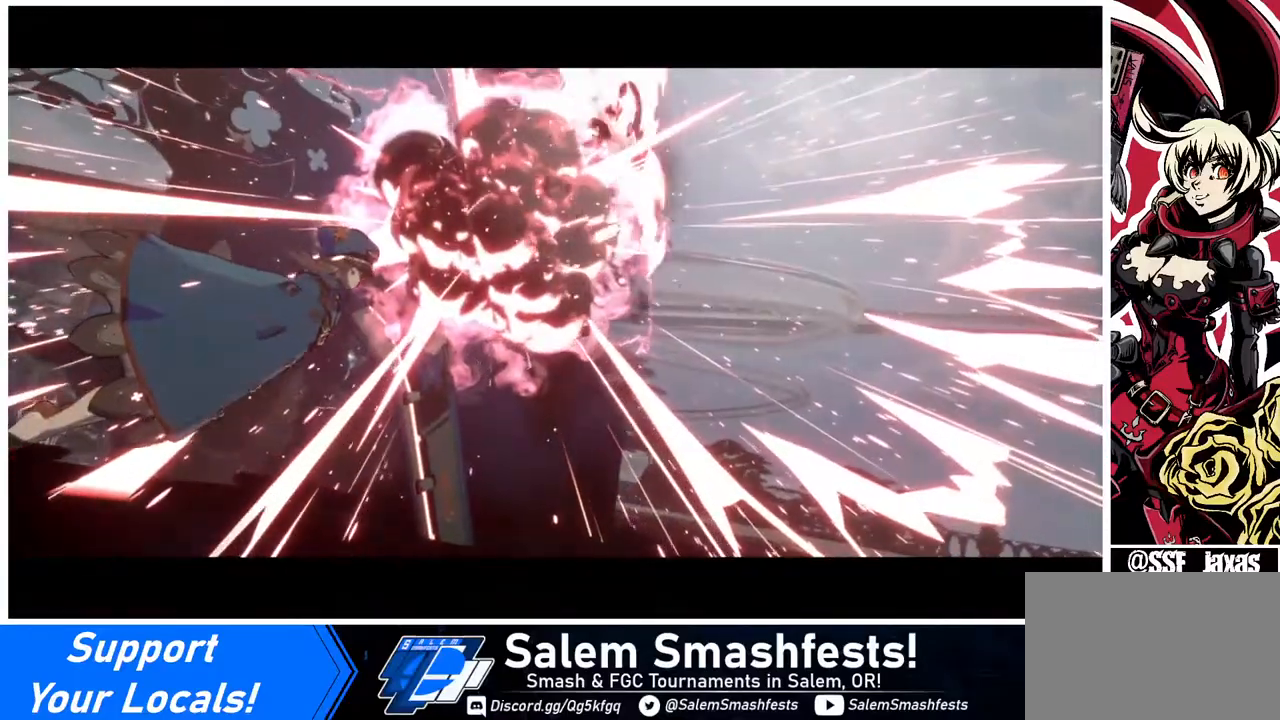
{"buttons": [], "events": [[120, "SQUARE", "up"]]}
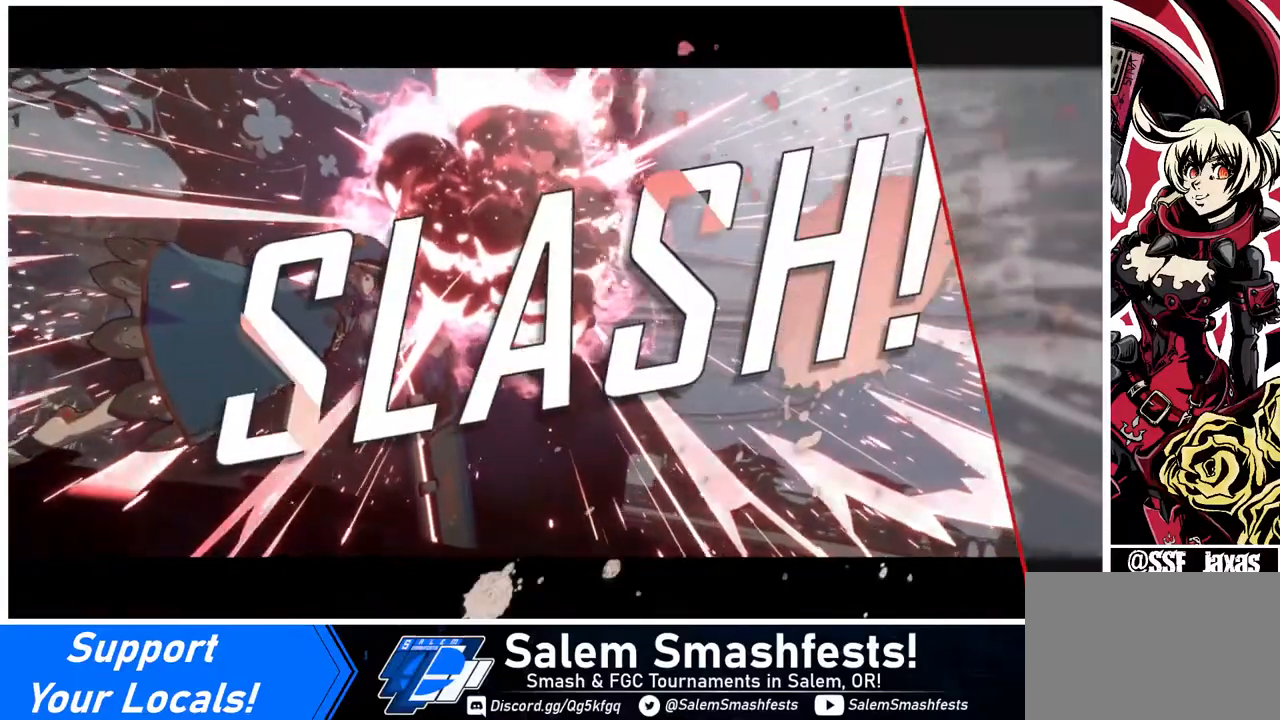
{"buttons": [], "events": []}
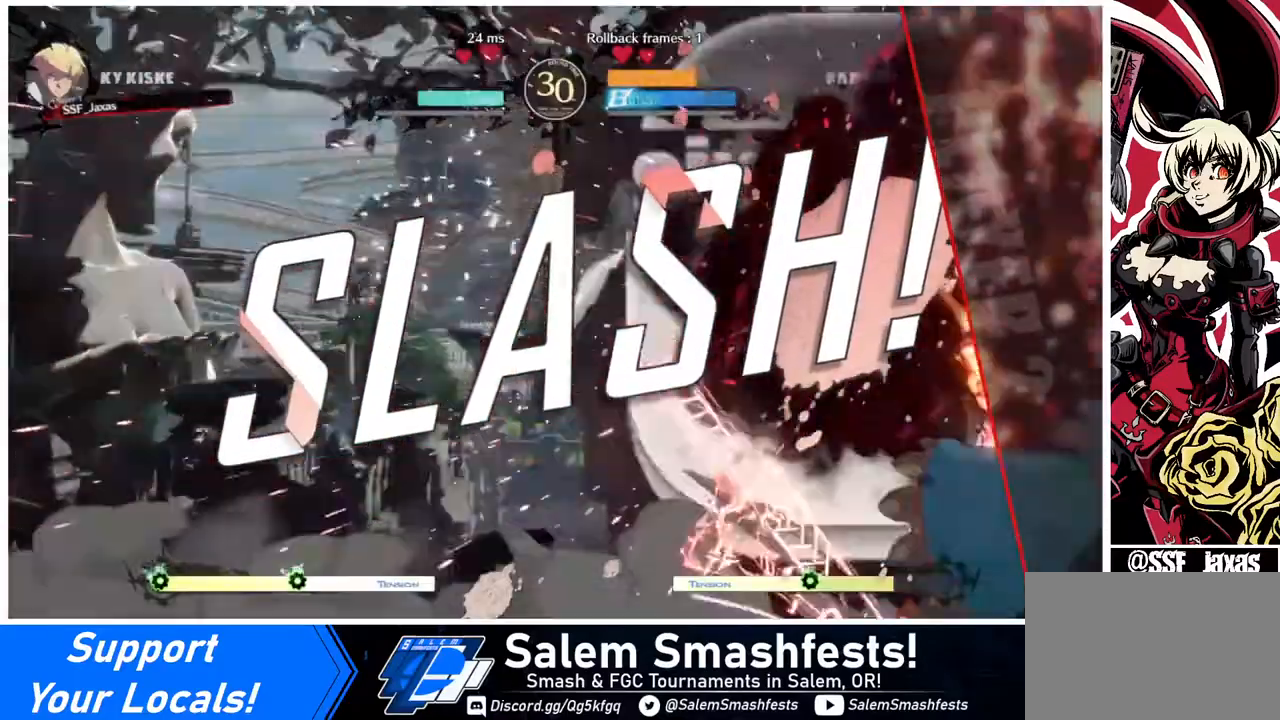
{"buttons": [], "events": []}
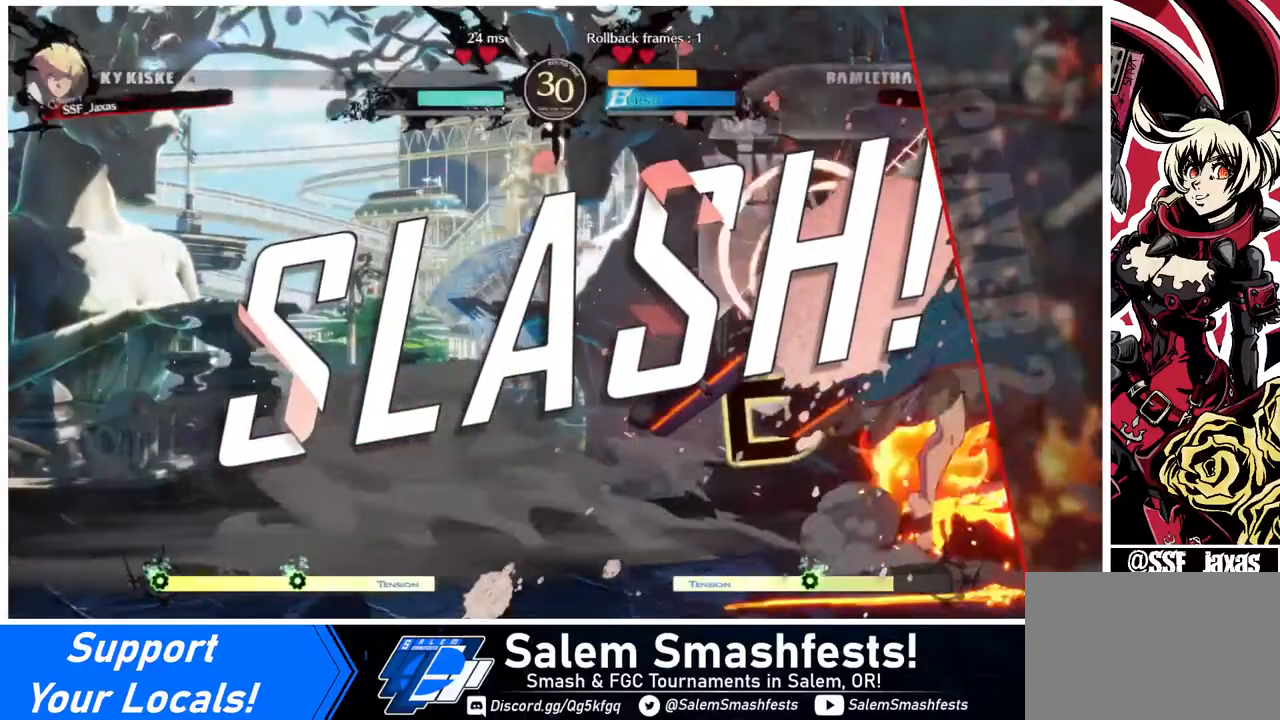
{"buttons": [], "events": []}
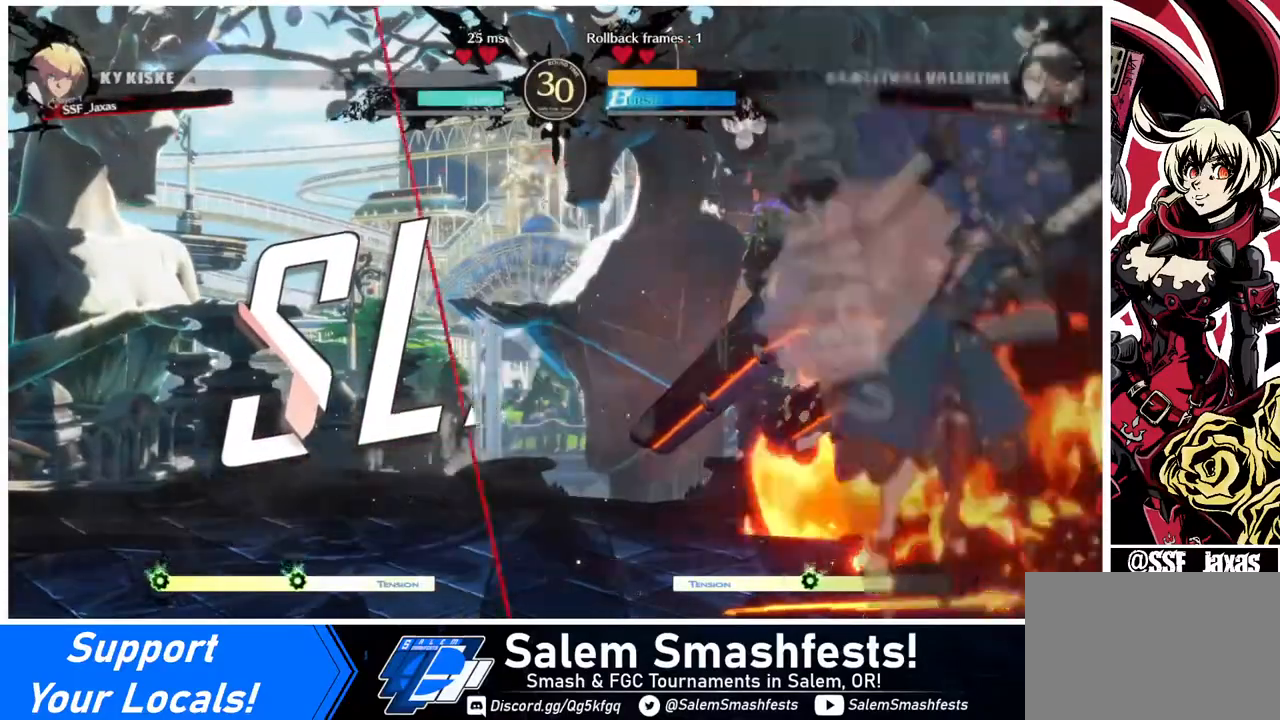
{"buttons": [], "events": []}
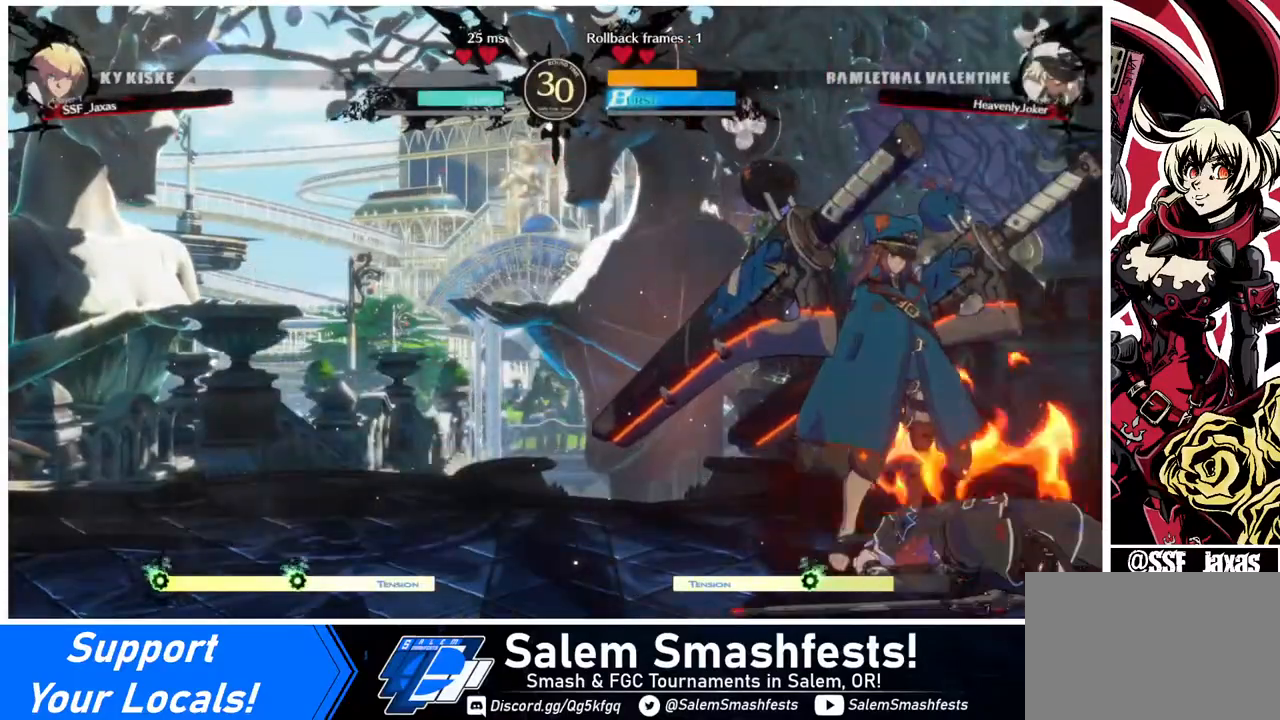
{"buttons": ["CROSS"], "events": [[480, "CROSS", "down"]]}
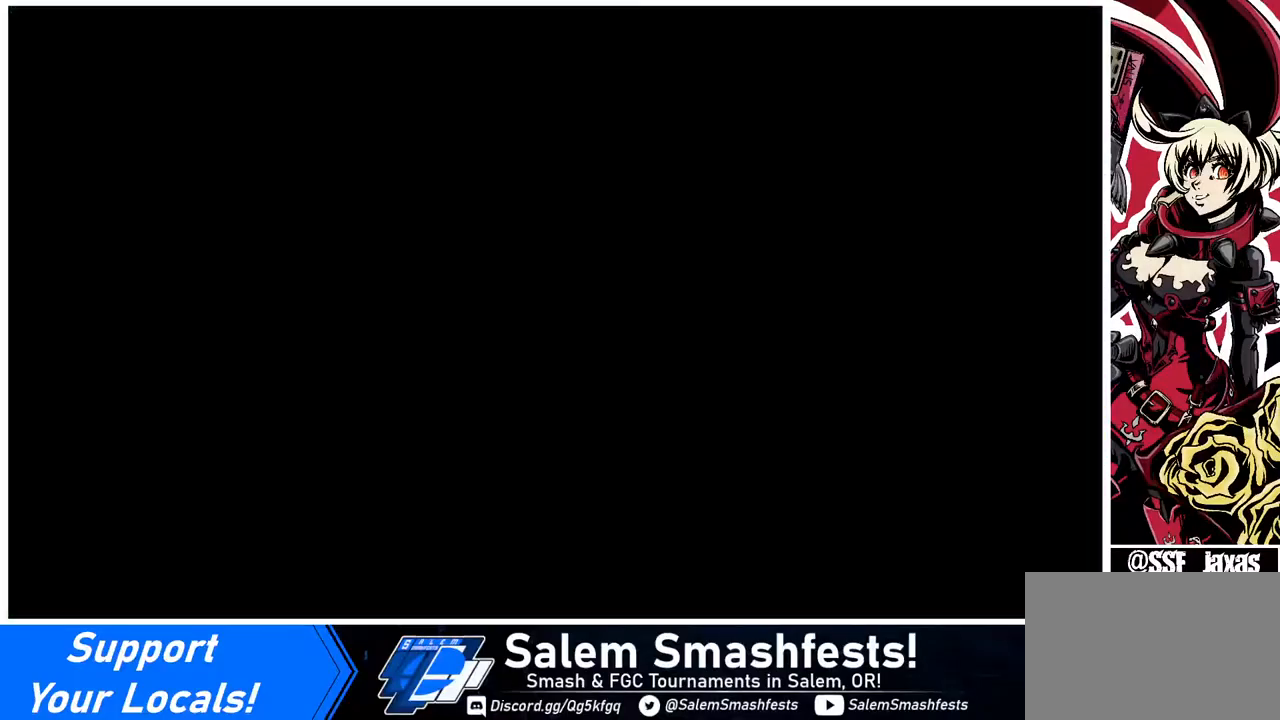
{"buttons": [], "events": [[40, "CROSS", "up"]]}
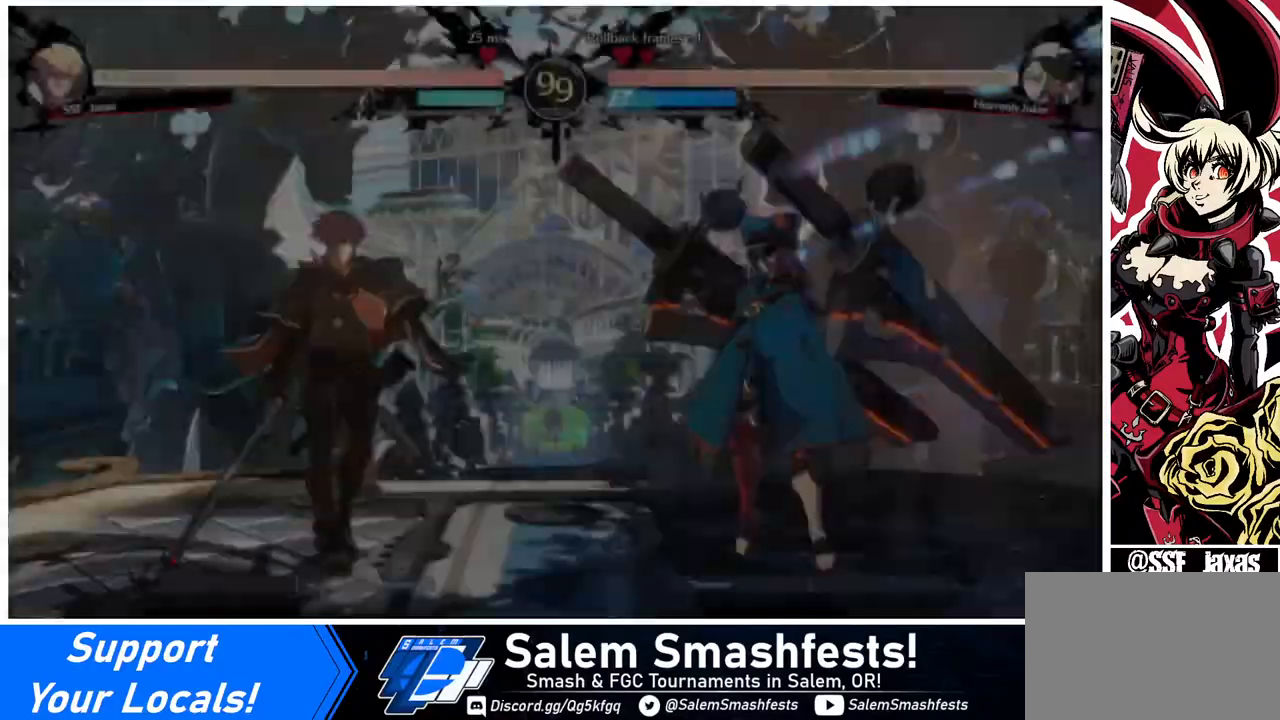
{"buttons": [], "events": []}
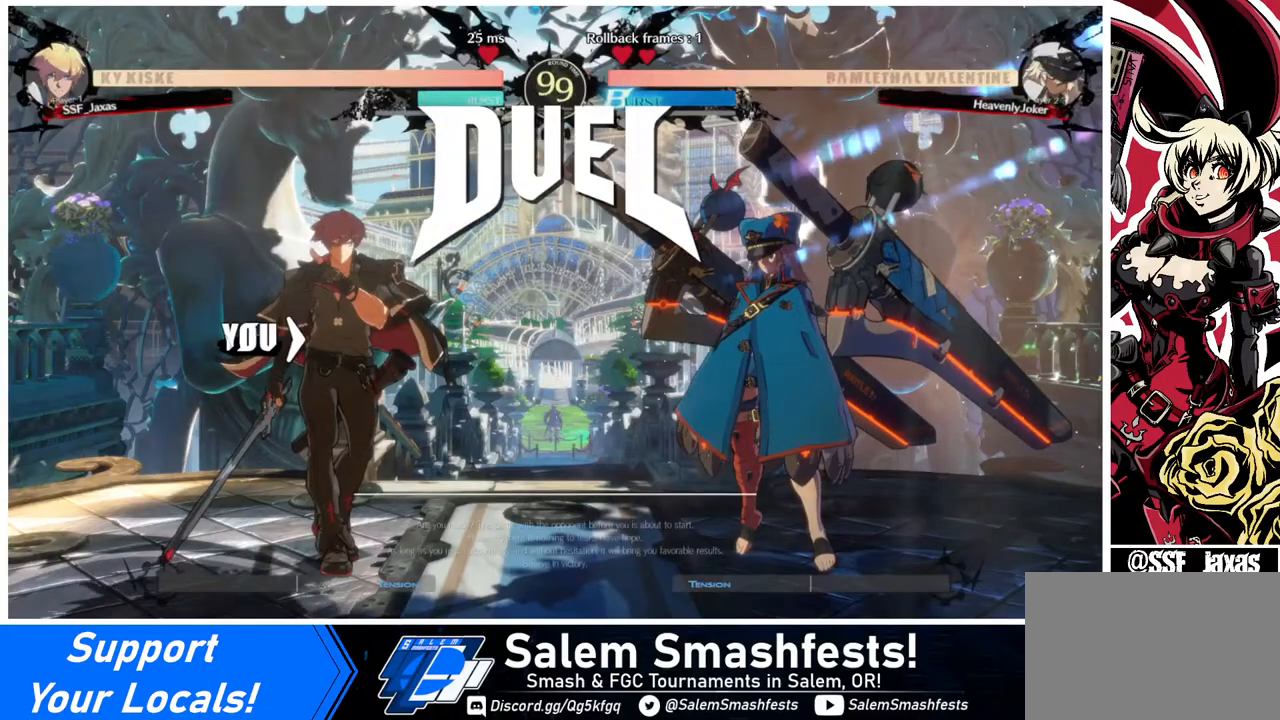
{"buttons": ["DPAD_RIGHT"], "events": [[240, "DPAD_DOWN", "down"], [240, "DPAD_LEFT", "down"], [320, "DPAD_LEFT", "up"], [400, "DPAD_DOWN", "up"], [400, "DPAD_RIGHT", "down"]]}
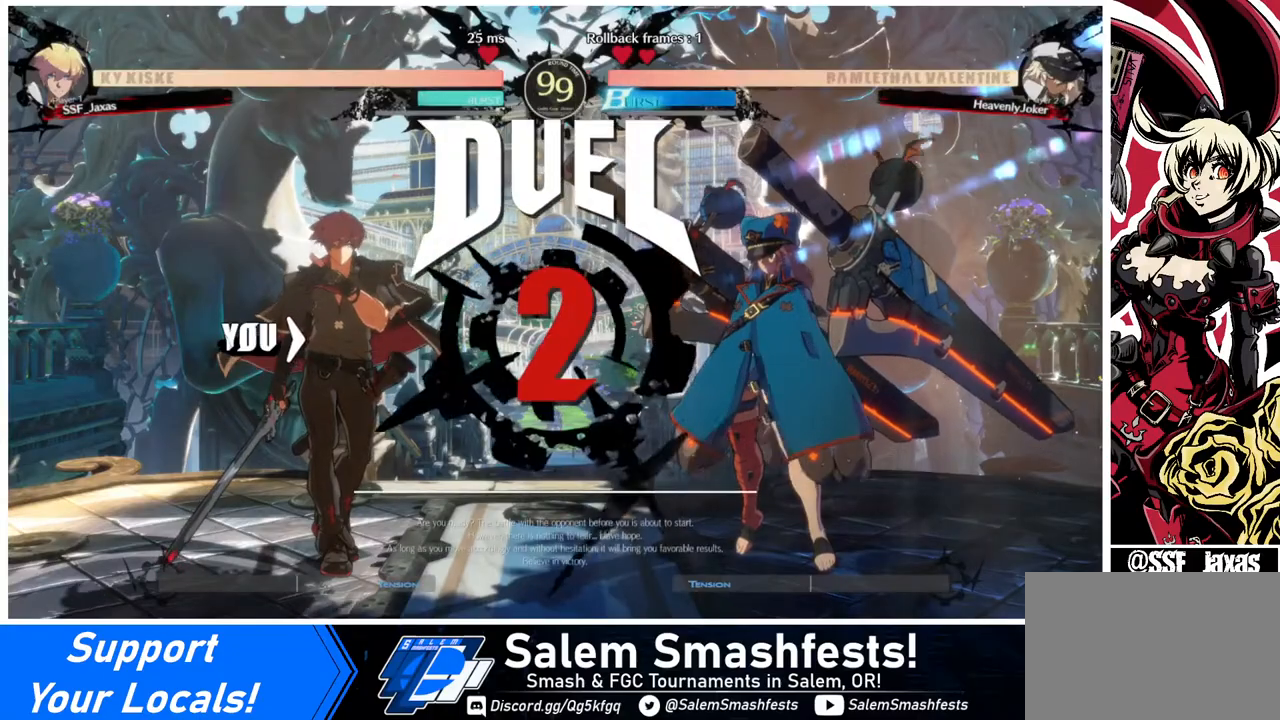
{"buttons": ["DPAD_UP"], "events": [[40, "DPAD_RIGHT", "up"], [400, "DPAD_UP", "down"]]}